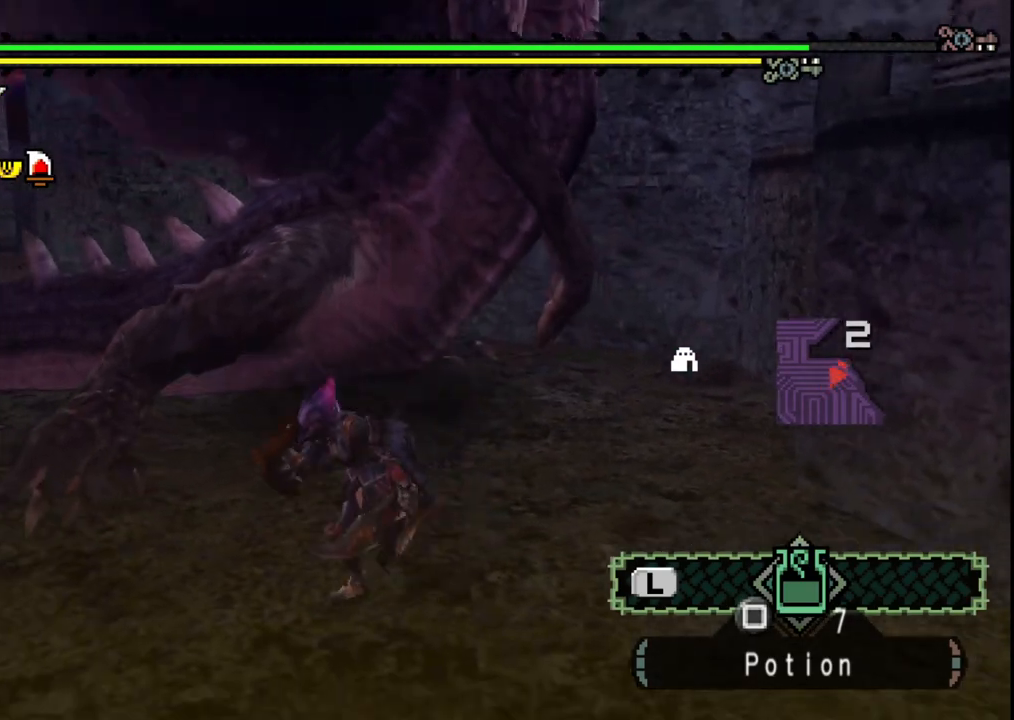
Gameplay with a controller (Xbox layout); each line is a JSON object with the inputs held at the frame after it. "events" lists button and stick changes between this image and that frame as [ms after this image, input, new state], when the widget could be followed in between. Not read: L2 L3 R2 R3.
{"buttons": ["Y"], "left_stick": "center", "right_stick": "center", "events": [[17, "left_stick", "up-left"], [83, "Y", "down"], [200, "Y", "up"], [250, "Y", "down"], [367, "Y", "up"], [417, "Y", "down"], [433, "left_stick", "center"]]}
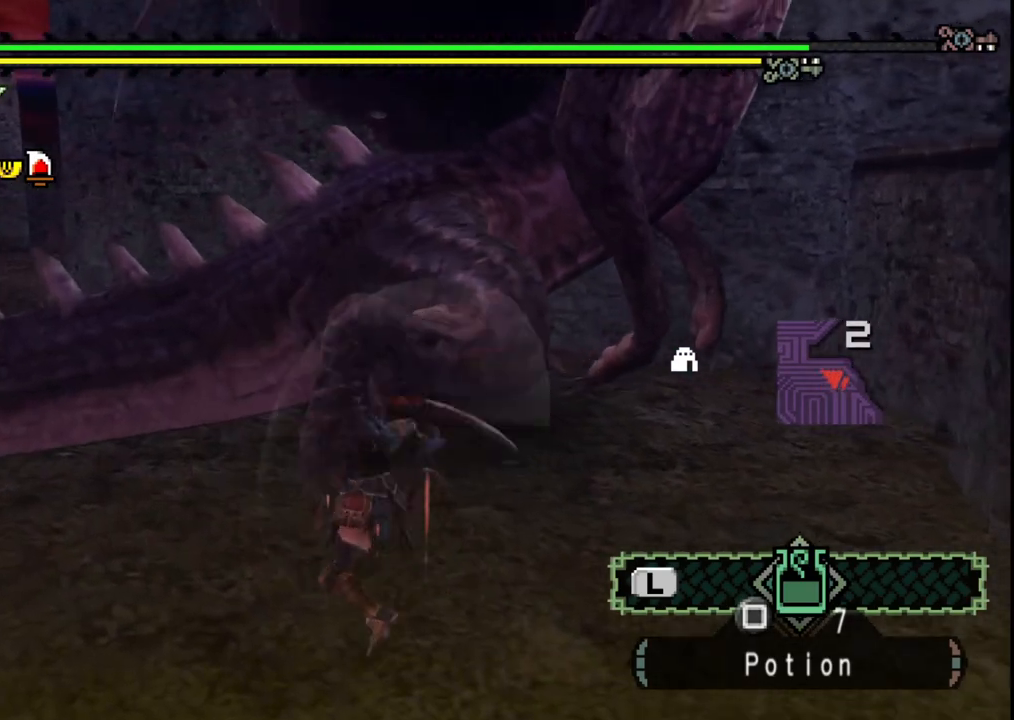
{"buttons": [], "left_stick": "up-right", "right_stick": "center", "events": [[17, "Y", "up"], [83, "Y", "down"], [117, "left_stick", "up-right"], [217, "Y", "up"], [283, "Y", "down"], [417, "Y", "up"]]}
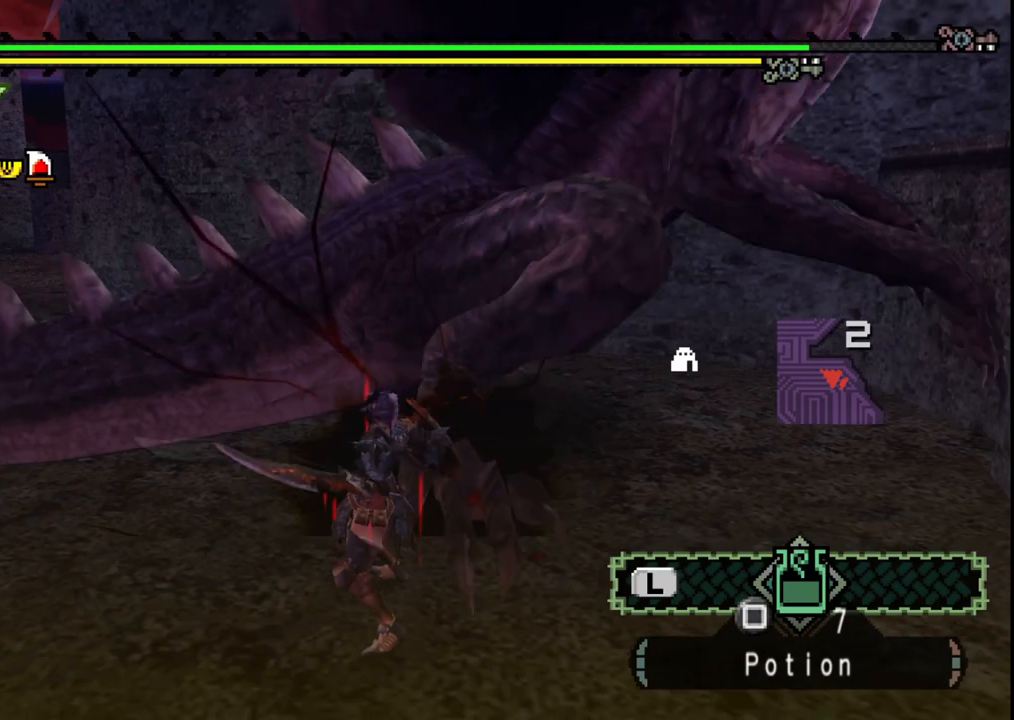
{"buttons": ["B"], "left_stick": "center", "right_stick": "center", "events": [[117, "B", "down"], [233, "B", "up"], [300, "B", "down"], [417, "B", "up"], [483, "B", "down"], [483, "left_stick", "center"]]}
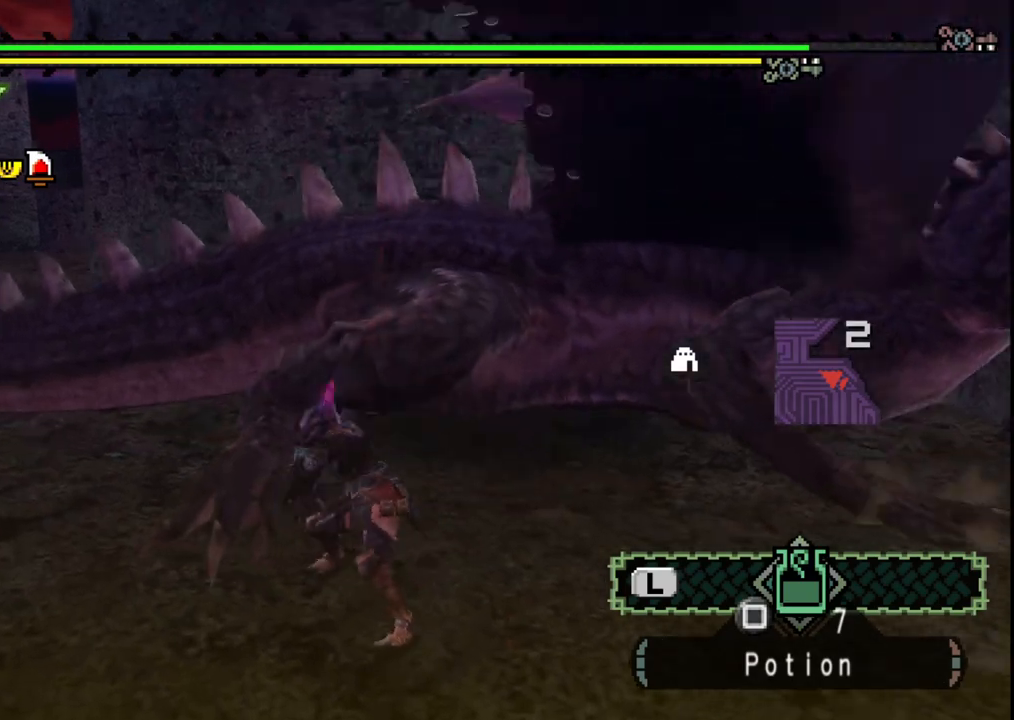
{"buttons": [], "left_stick": "down-right", "right_stick": "center", "events": [[100, "B", "up"], [167, "B", "down"], [283, "B", "up"], [333, "B", "down"], [467, "B", "up"], [467, "left_stick", "down-right"]]}
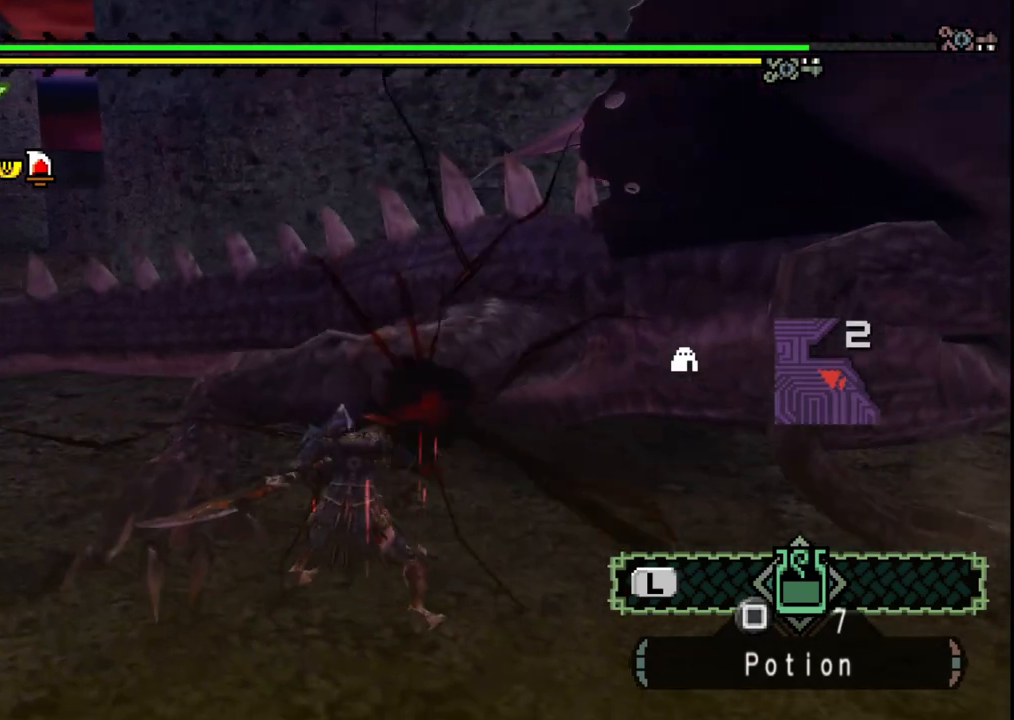
{"buttons": [], "left_stick": "down-right", "right_stick": "center", "events": [[133, "right_stick", "right"], [283, "right_stick", "center"]]}
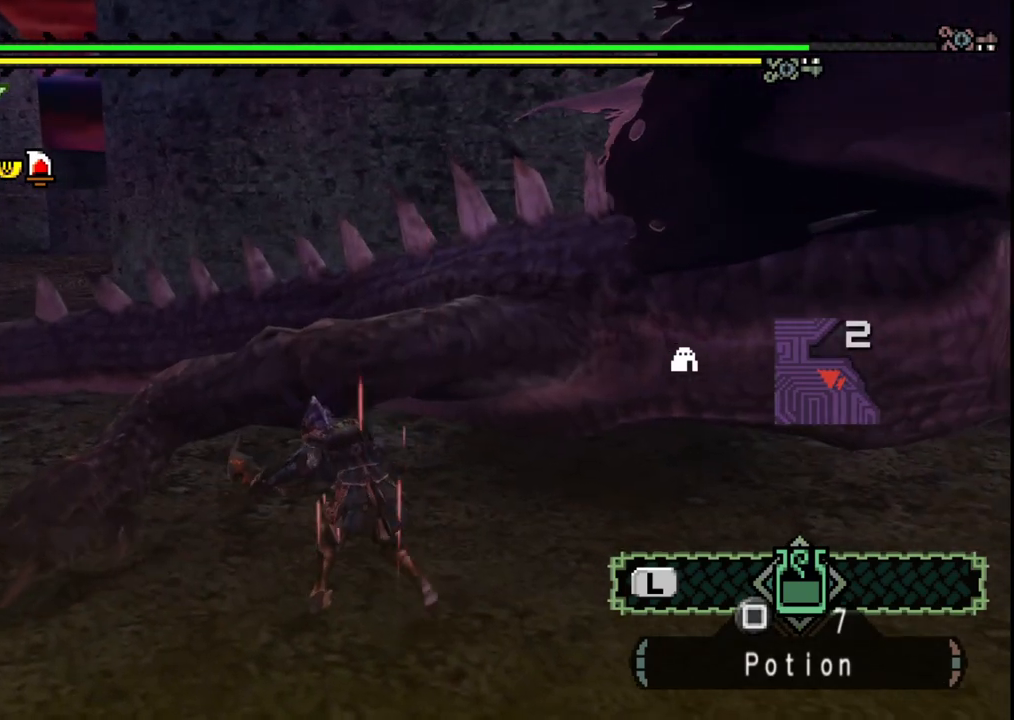
{"buttons": [], "left_stick": "down-right", "right_stick": "center", "events": []}
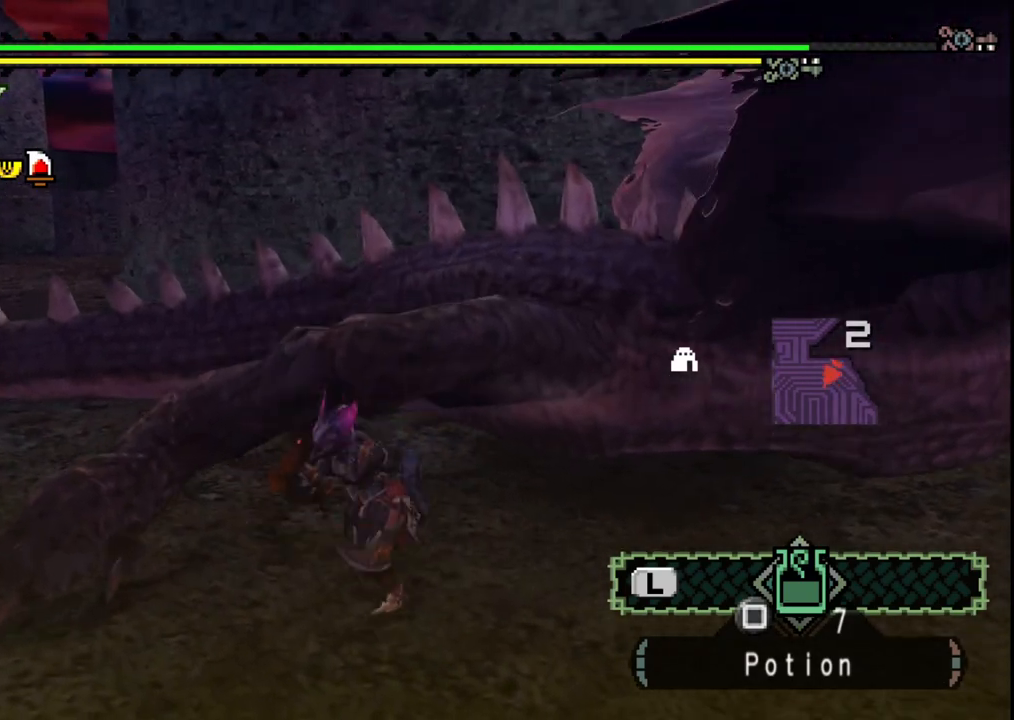
{"buttons": ["Y"], "left_stick": "up-right", "right_stick": "center", "events": [[133, "Y", "down"], [133, "left_stick", "up"], [233, "Y", "up"], [283, "Y", "down"], [317, "left_stick", "up-right"], [400, "Y", "up"], [450, "Y", "down"]]}
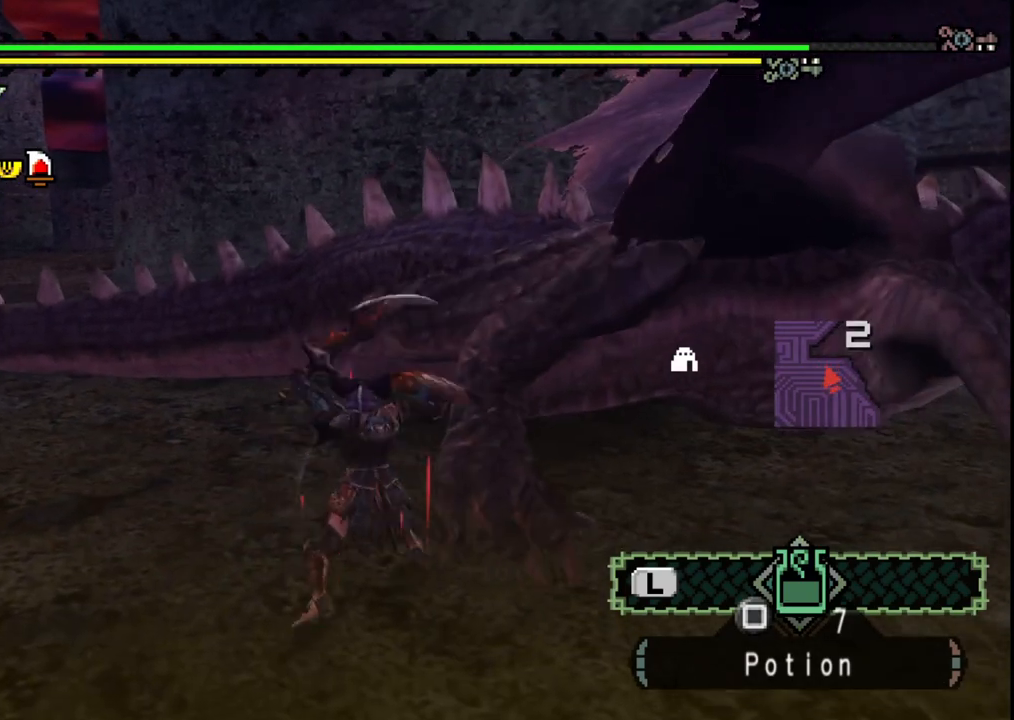
{"buttons": [], "left_stick": "right", "right_stick": "center", "events": [[67, "Y", "up"], [117, "left_stick", "center"], [133, "Y", "down"], [200, "left_stick", "right"], [267, "Y", "up"]]}
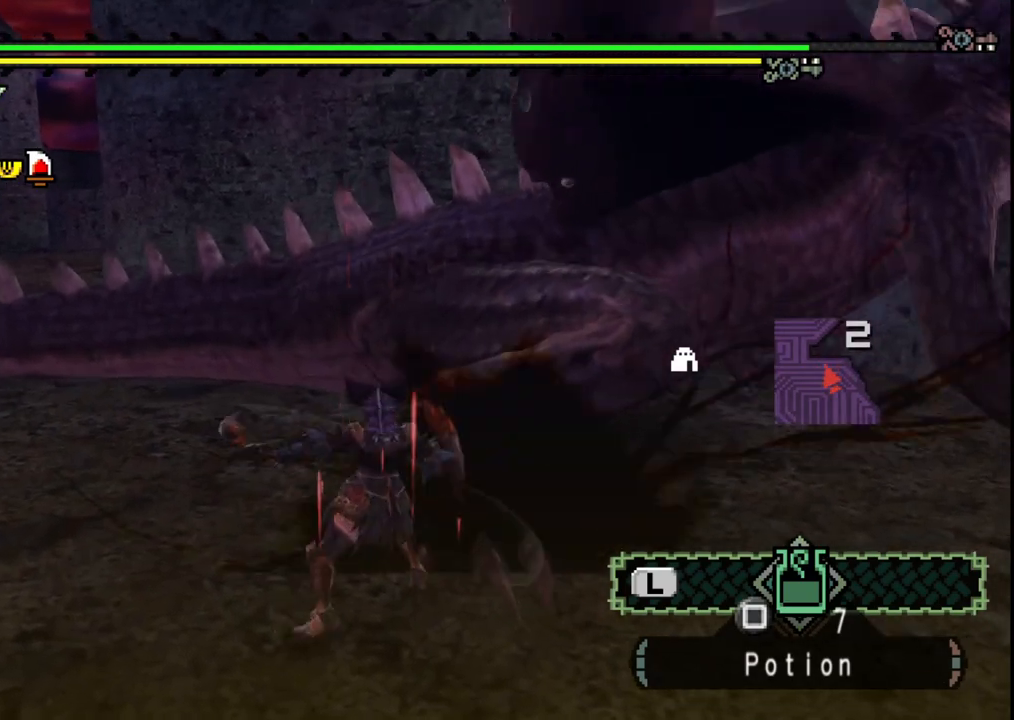
{"buttons": ["B"], "left_stick": "center", "right_stick": "center", "events": [[50, "B", "down"], [167, "B", "up"], [200, "left_stick", "center"], [233, "B", "down"], [367, "B", "up"], [433, "B", "down"]]}
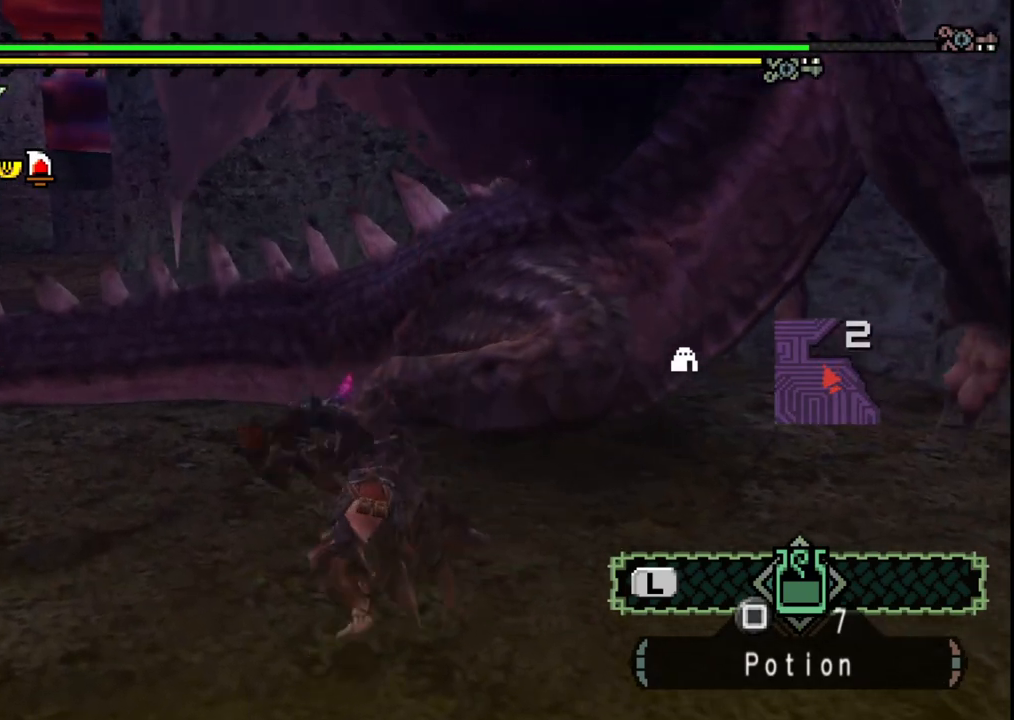
{"buttons": [], "left_stick": "center", "right_stick": "center", "events": [[33, "B", "up"], [100, "B", "down"], [200, "B", "up"], [250, "B", "down"], [400, "B", "up"]]}
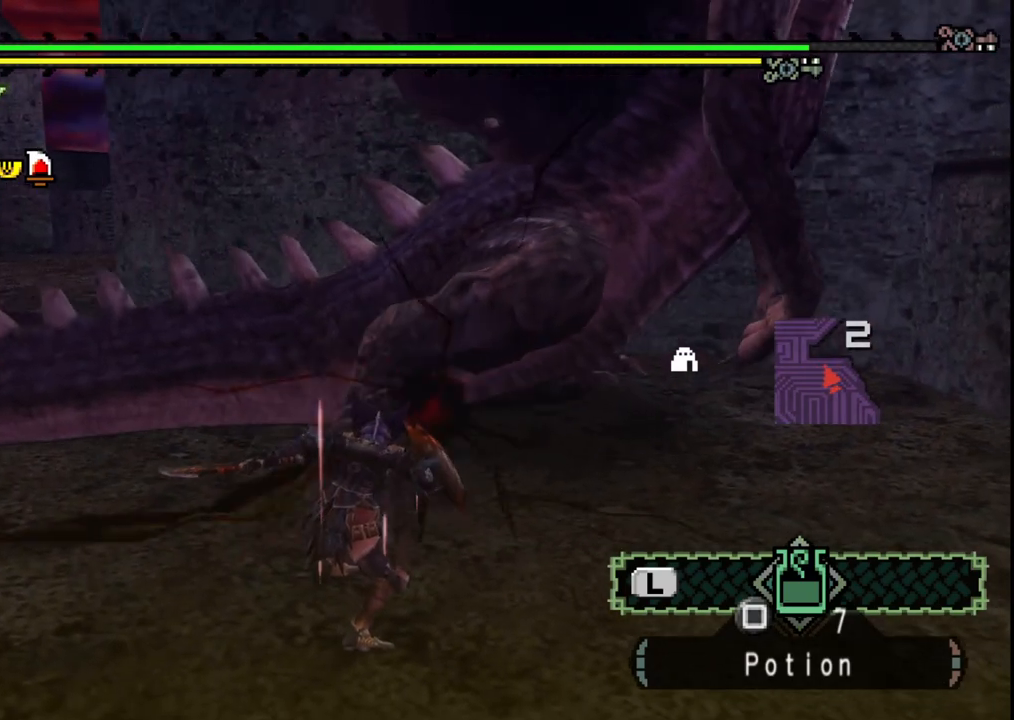
{"buttons": [], "left_stick": "right", "right_stick": "center", "events": [[133, "right_stick", "right"], [267, "right_stick", "center"], [367, "left_stick", "right"]]}
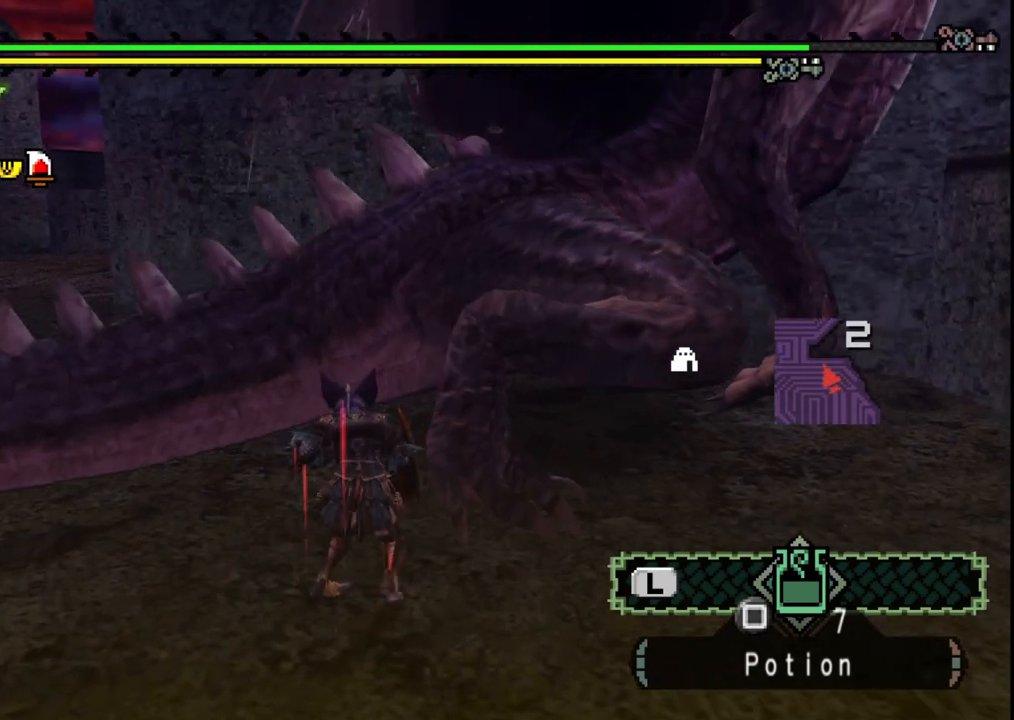
{"buttons": ["Y"], "left_stick": "up-right", "right_stick": "center", "events": [[150, "left_stick", "up-right"], [267, "Y", "down"], [367, "Y", "up"], [450, "Y", "down"]]}
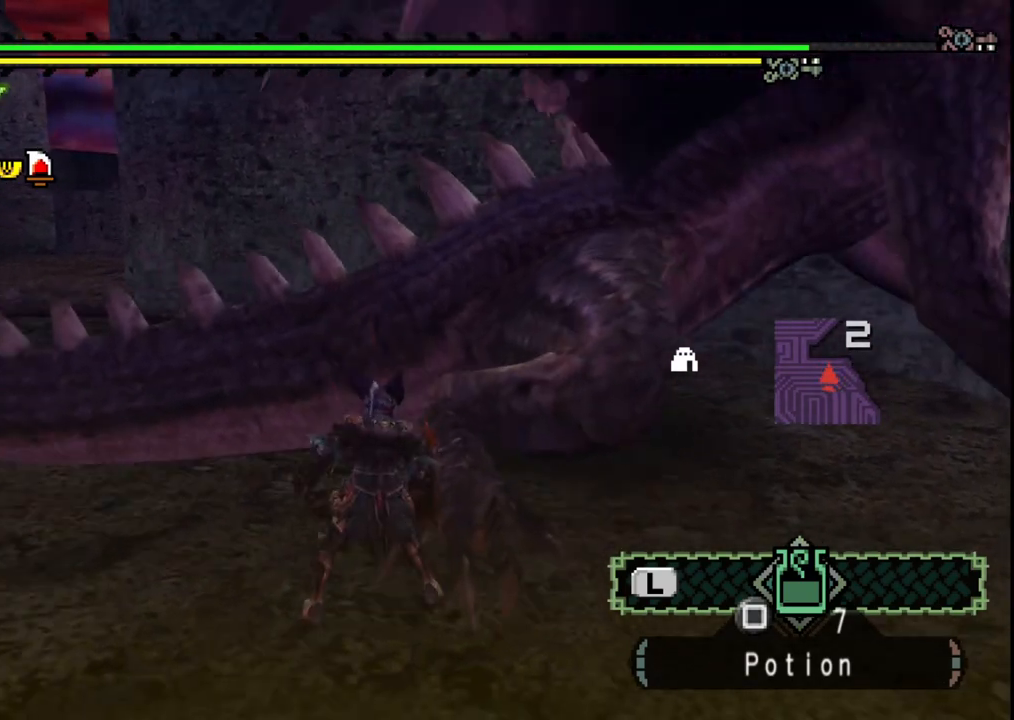
{"buttons": [], "left_stick": "left", "right_stick": "center", "events": [[50, "Y", "up"], [117, "Y", "down"], [183, "left_stick", "center"], [233, "Y", "up"], [283, "Y", "down"], [367, "Y", "up"], [367, "left_stick", "left"]]}
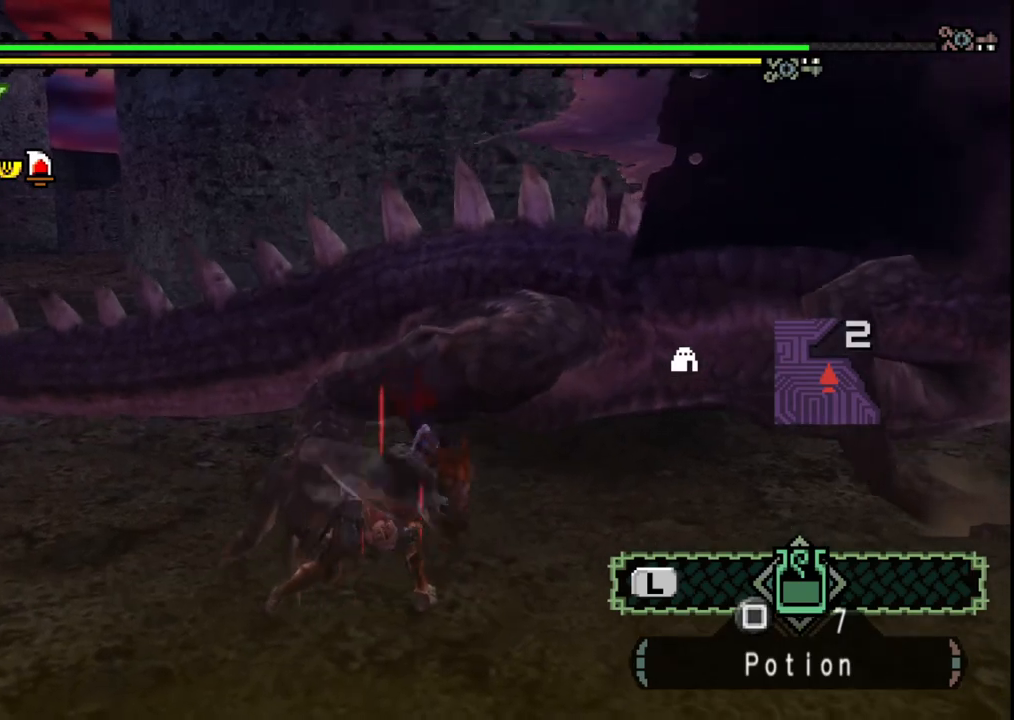
{"buttons": ["B"], "left_stick": "left", "right_stick": "center", "events": [[50, "B", "down"], [150, "B", "up"], [250, "B", "down"], [383, "B", "up"], [467, "B", "down"]]}
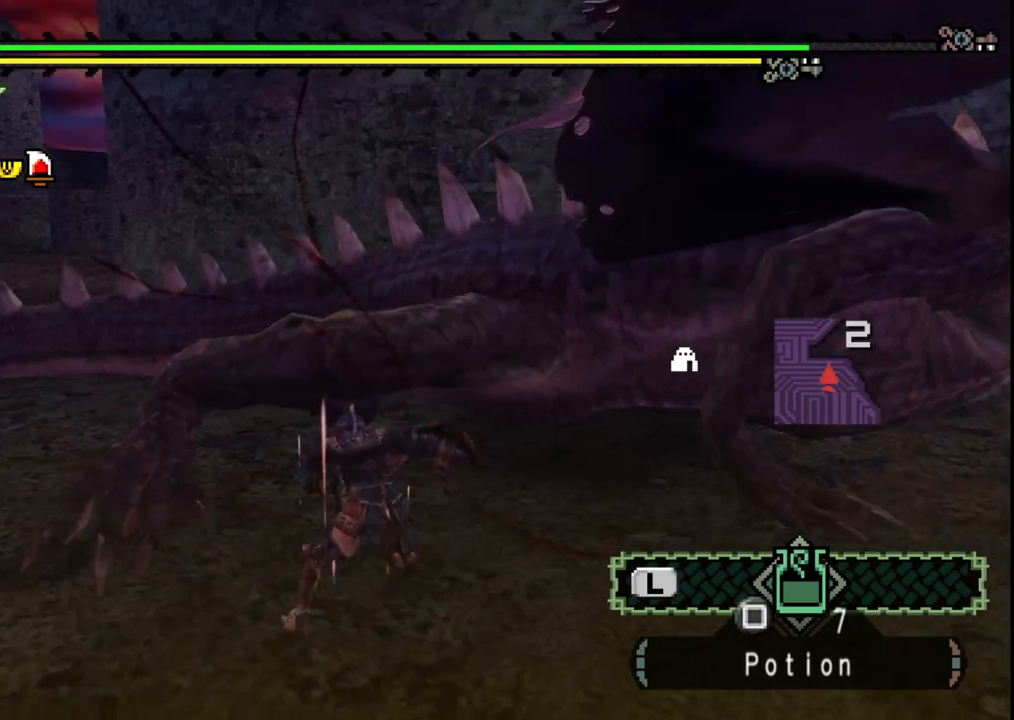
{"buttons": [], "left_stick": "down", "right_stick": "center", "events": [[83, "B", "up"], [167, "B", "down"], [267, "B", "up"], [333, "B", "down"], [367, "left_stick", "down-left"], [467, "B", "up"], [483, "left_stick", "down"]]}
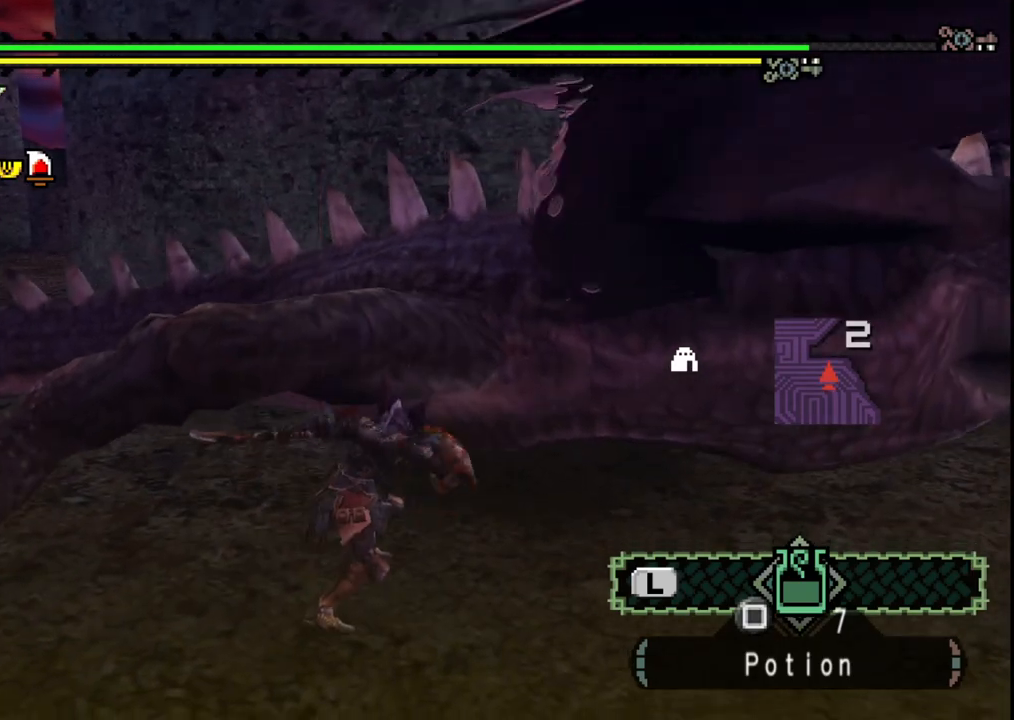
{"buttons": [], "left_stick": "down", "right_stick": "center", "events": []}
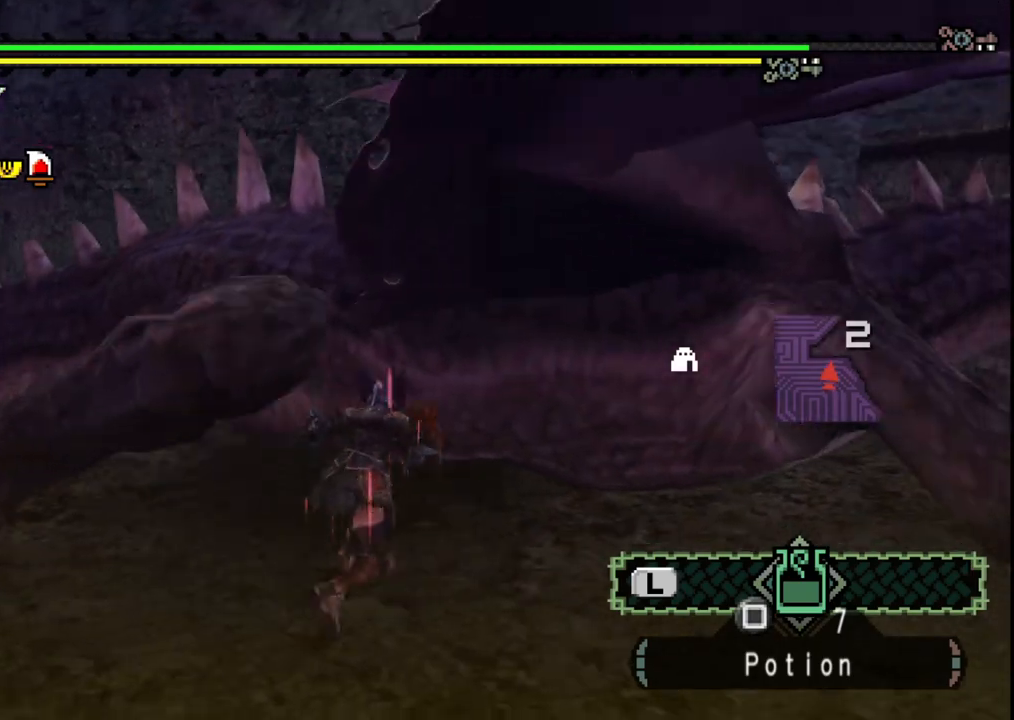
{"buttons": [], "left_stick": "down", "right_stick": "center", "events": []}
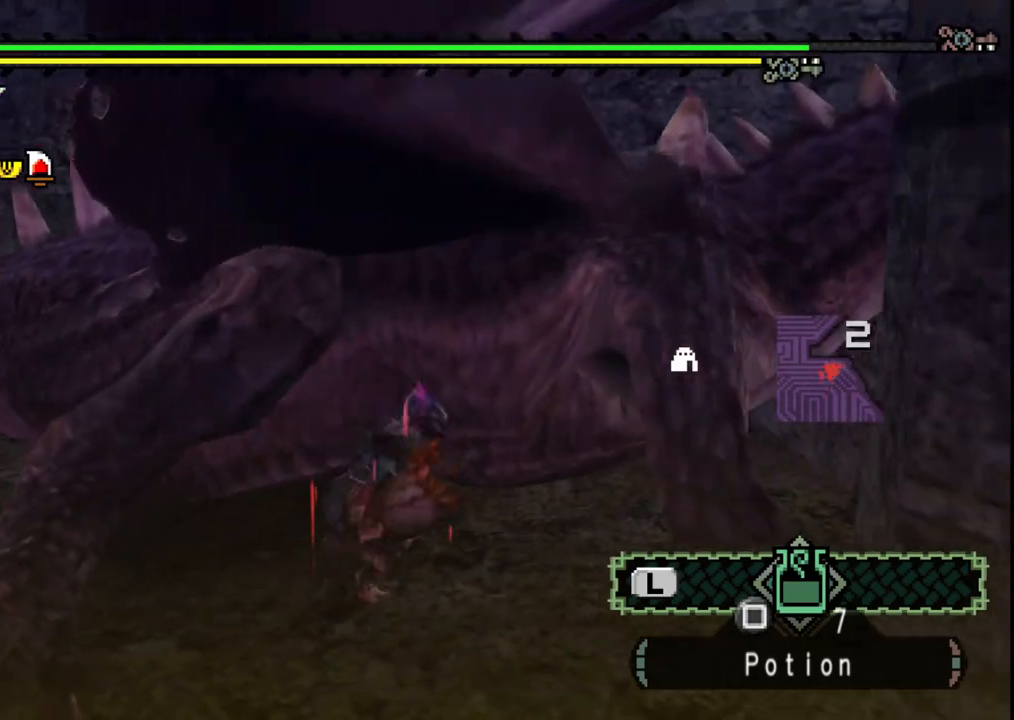
{"buttons": [], "left_stick": "down-left", "right_stick": "center", "events": [[283, "left_stick", "down-left"]]}
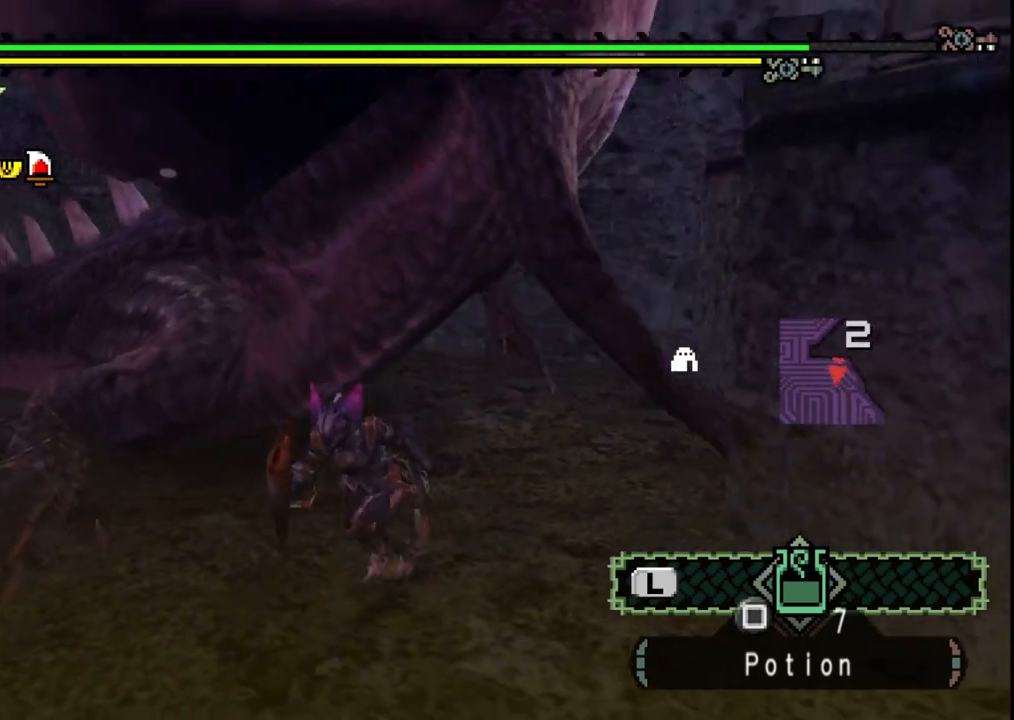
{"buttons": [], "left_stick": "left", "right_stick": "center", "events": [[200, "left_stick", "left"]]}
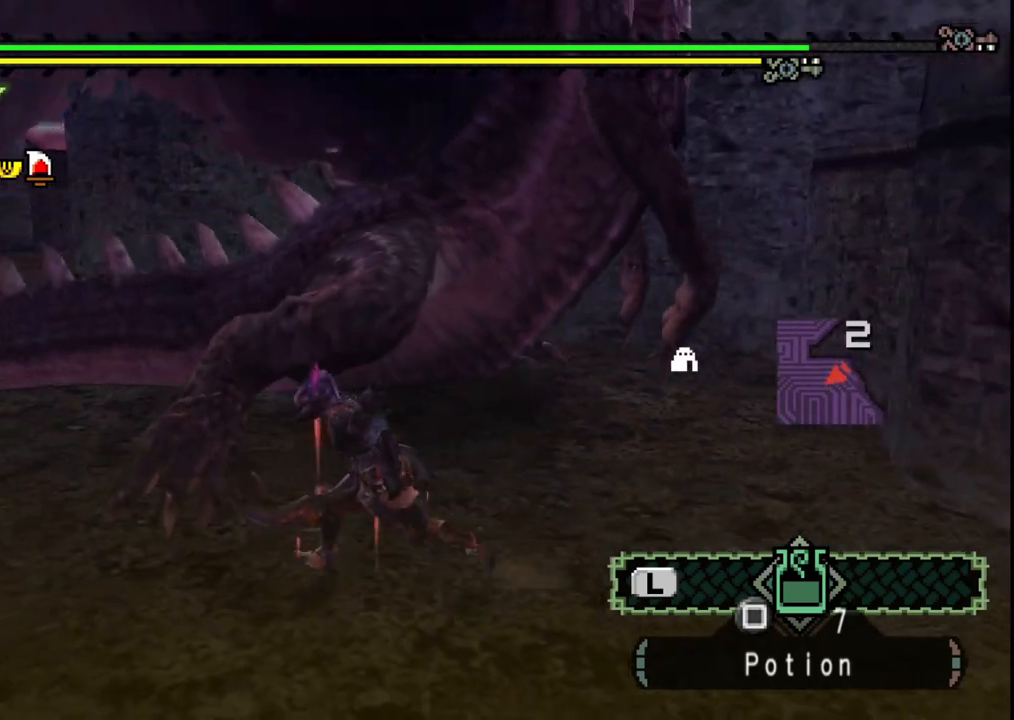
{"buttons": ["B"], "left_stick": "center", "right_stick": "center", "events": [[33, "left_stick", "up-left"], [117, "Y", "down"], [167, "left_stick", "up"], [217, "Y", "up"], [267, "Y", "down"], [333, "left_stick", "center"], [367, "Y", "up"], [500, "B", "down"]]}
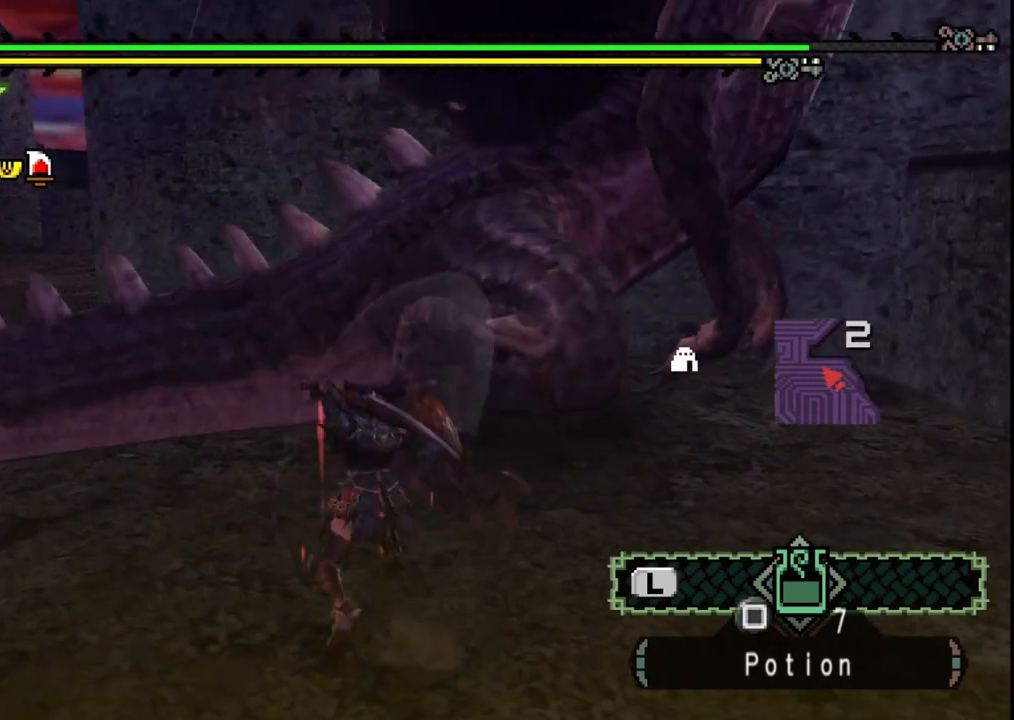
{"buttons": ["B"], "left_stick": "right", "right_stick": "center", "events": [[100, "B", "up"], [100, "left_stick", "right"], [183, "B", "down"], [317, "B", "up"], [400, "B", "down"]]}
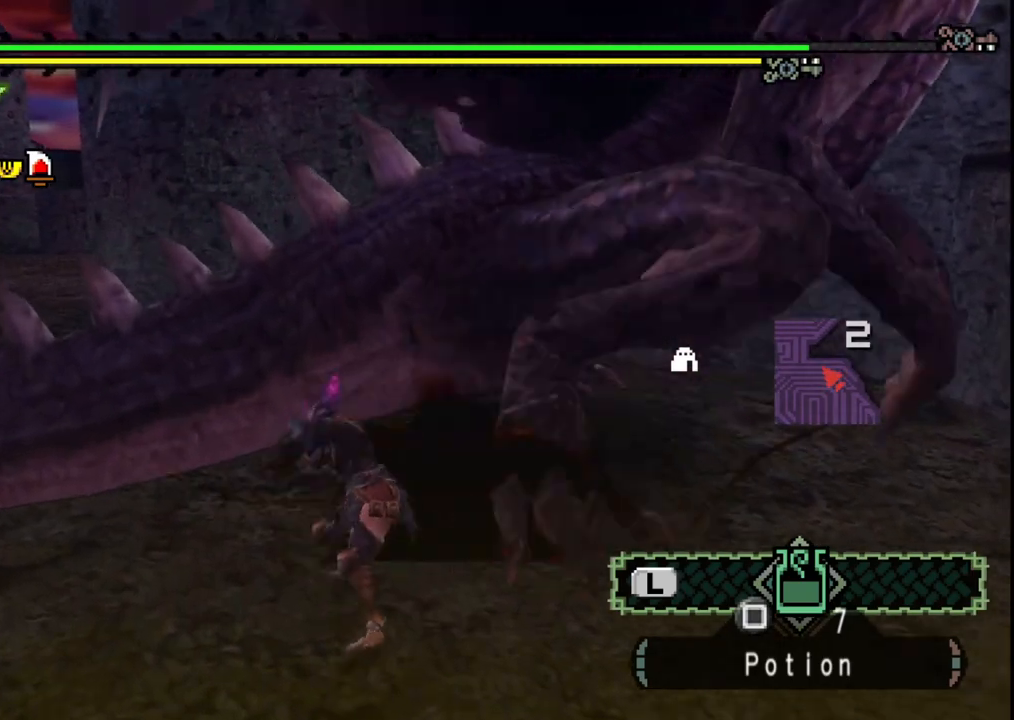
{"buttons": [], "left_stick": "down-right", "right_stick": "center", "events": [[33, "B", "up"], [100, "B", "down"], [233, "B", "up"], [283, "B", "down"], [400, "B", "up"], [450, "left_stick", "down-right"]]}
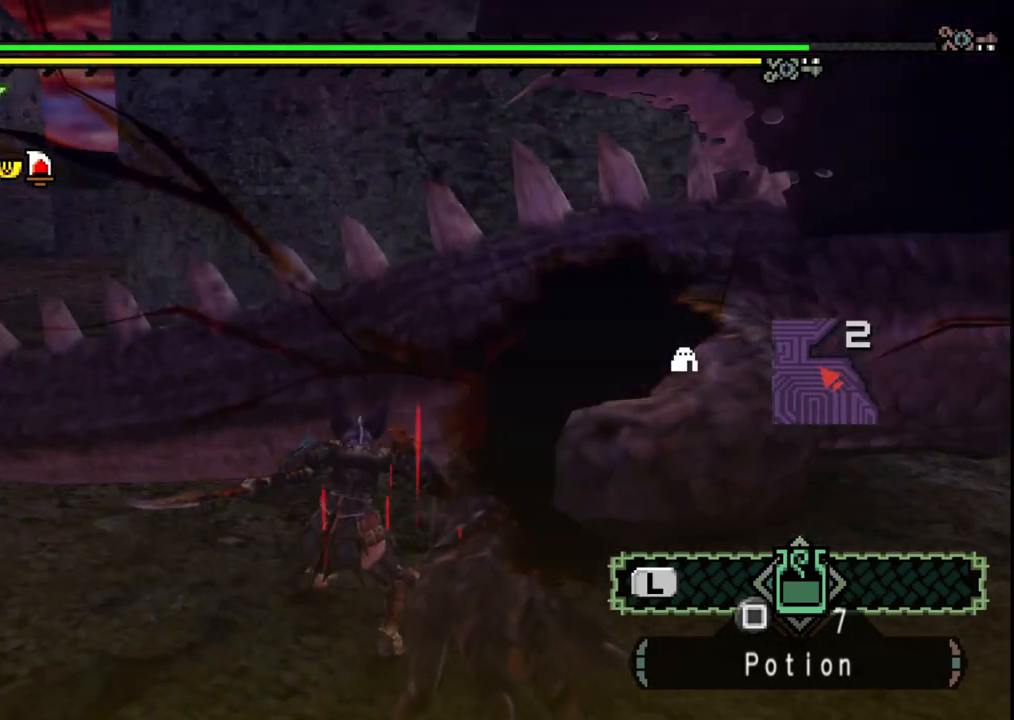
{"buttons": [], "left_stick": "down-right", "right_stick": "center", "events": [[67, "left_stick", "down"], [83, "right_stick", "right"], [383, "left_stick", "down-right"], [400, "right_stick", "center"]]}
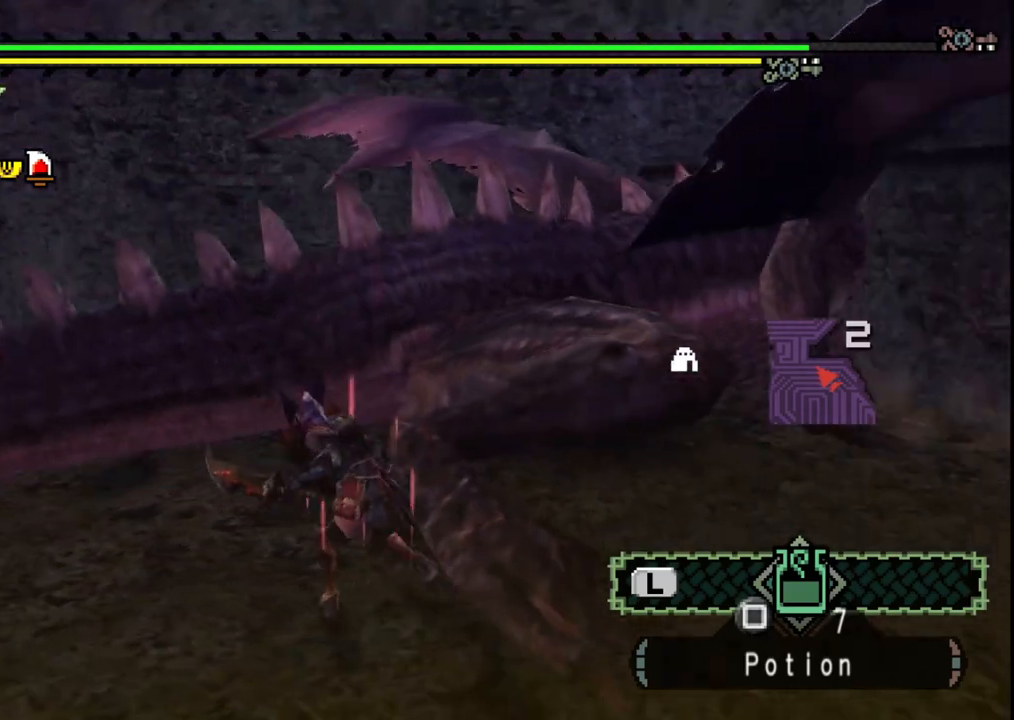
{"buttons": ["Y"], "left_stick": "up-right", "right_stick": "center", "events": [[50, "right_stick", "right"], [183, "right_stick", "center"], [467, "left_stick", "up-right"], [500, "Y", "down"]]}
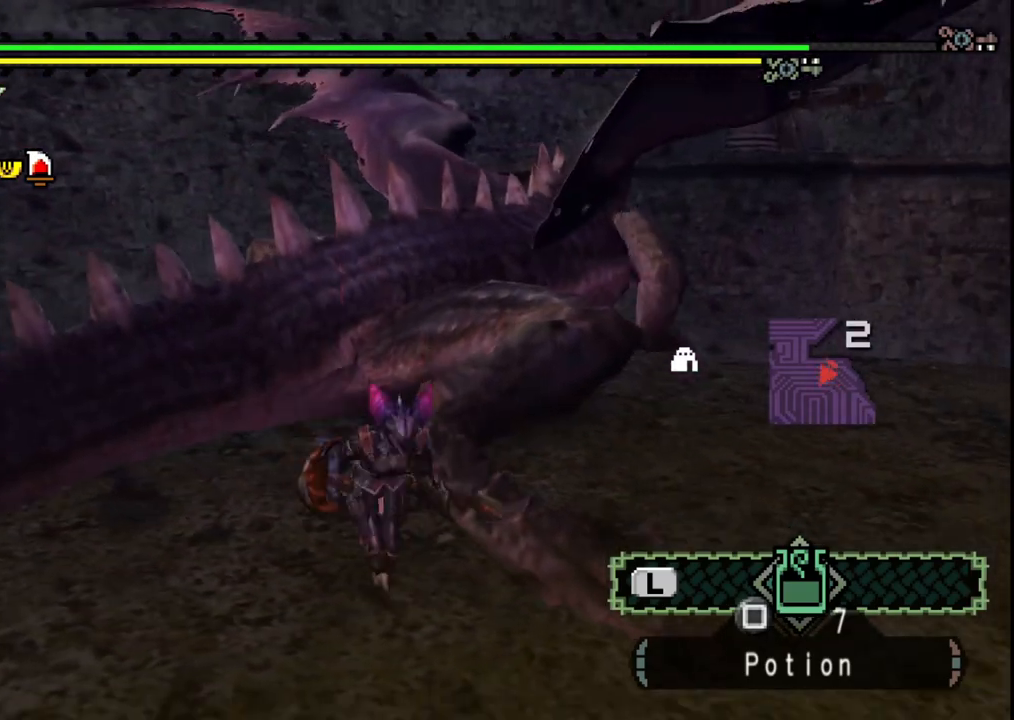
{"buttons": [], "left_stick": "up-right", "right_stick": "center", "events": [[117, "Y", "up"], [183, "Y", "down"], [300, "Y", "up"]]}
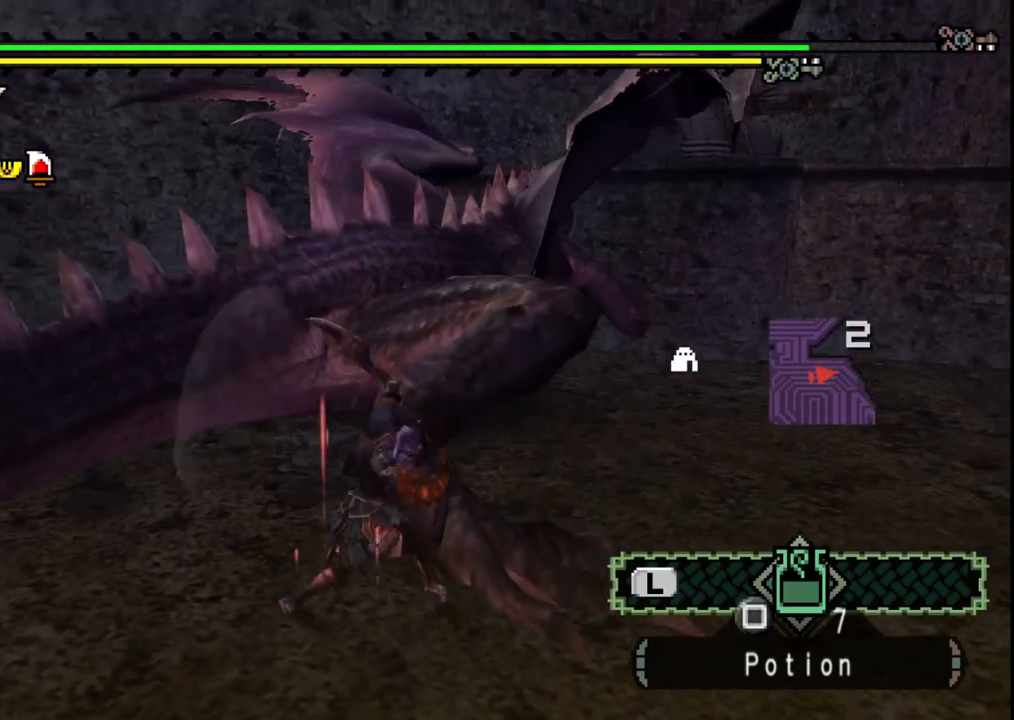
{"buttons": [], "left_stick": "up-right", "right_stick": "center", "events": [[333, "right_stick", "right"], [483, "right_stick", "center"]]}
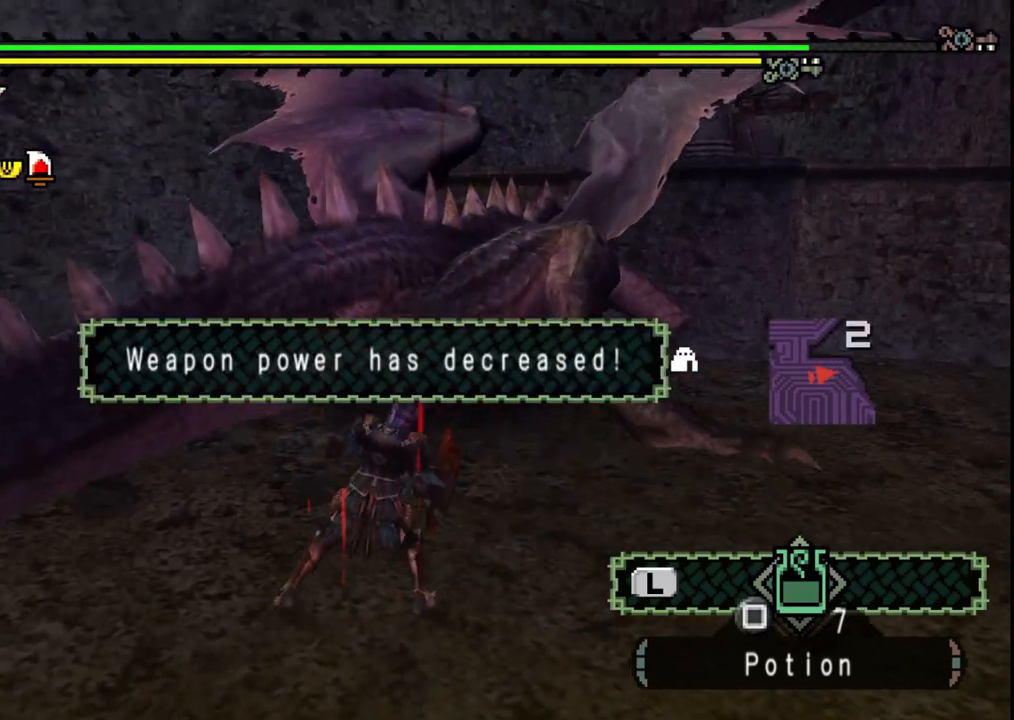
{"buttons": ["B"], "left_stick": "up-right", "right_stick": "center", "events": [[467, "B", "down"]]}
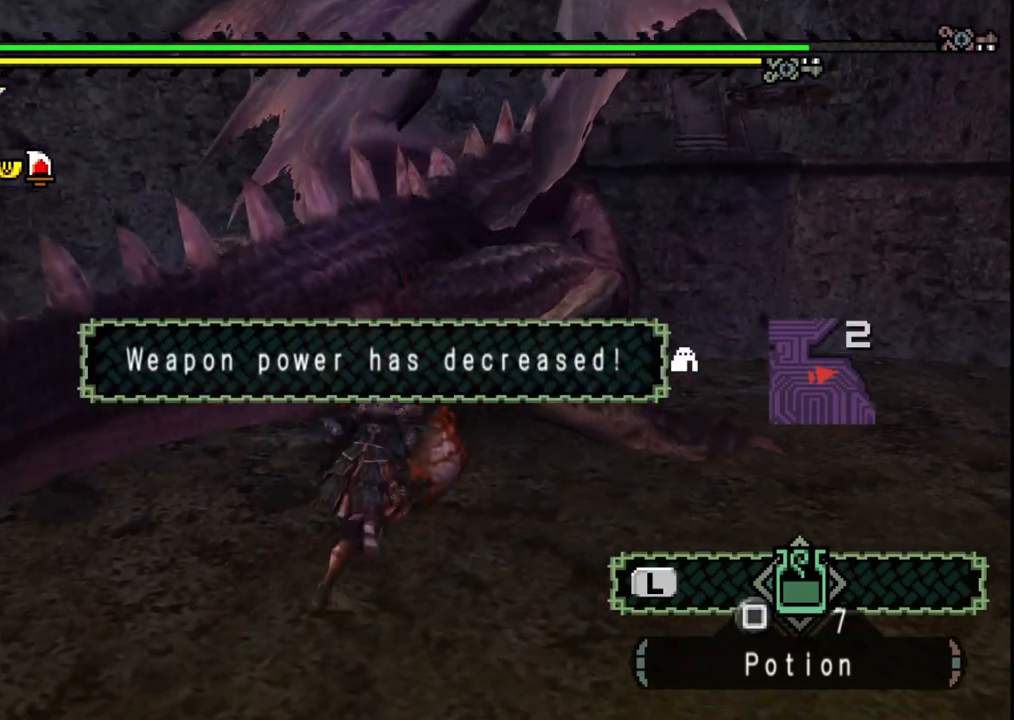
{"buttons": ["Y"], "left_stick": "left", "right_stick": "center", "events": [[100, "B", "up"], [167, "left_stick", "center"], [267, "Y", "down"], [383, "Y", "up"], [450, "Y", "down"], [450, "left_stick", "left"]]}
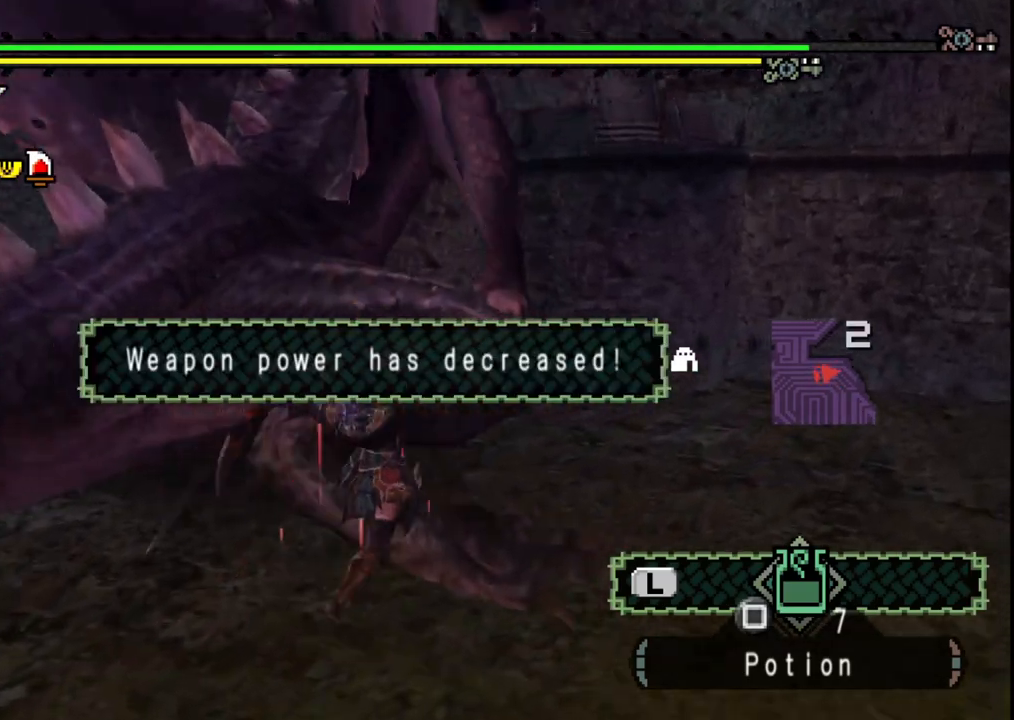
{"buttons": [], "left_stick": "right", "right_stick": "center", "events": [[67, "Y", "up"], [300, "left_stick", "center"], [483, "left_stick", "right"]]}